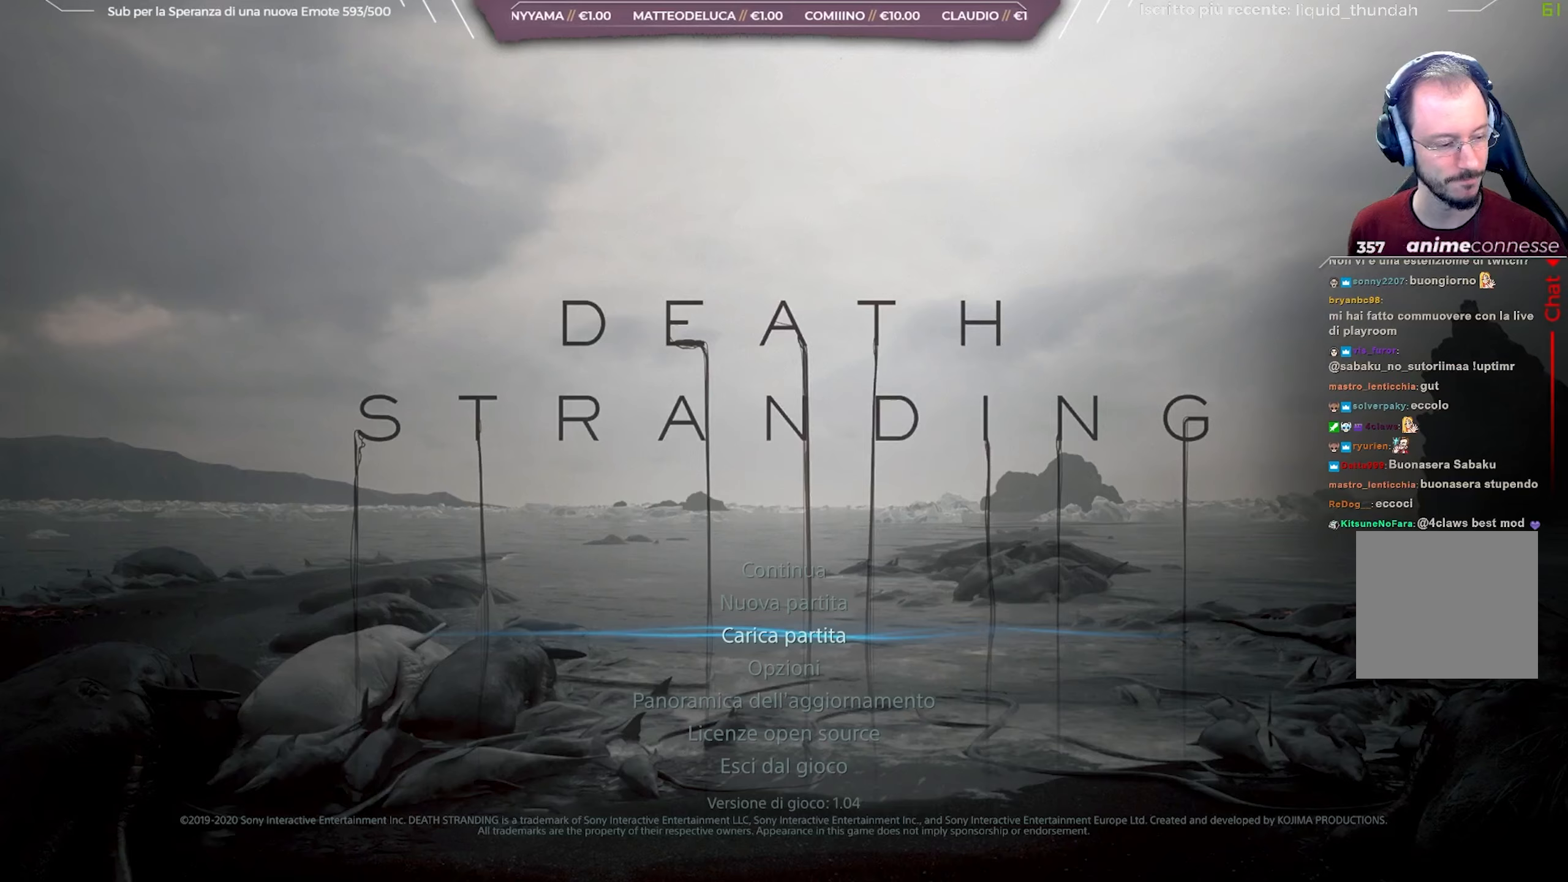
Gameplay with a controller (Xbox layout); each line is a JSON object with the inputs held at the frame after it. "events" lists button and stick changes between this image and that frame as [ms after this image, input, new state], when the widget could be followed in between.
{"buttons": [], "left_stick": "center", "right_stick": "center", "events": [[367, "DPAD_UP", "down"], [467, "DPAD_UP", "up"]]}
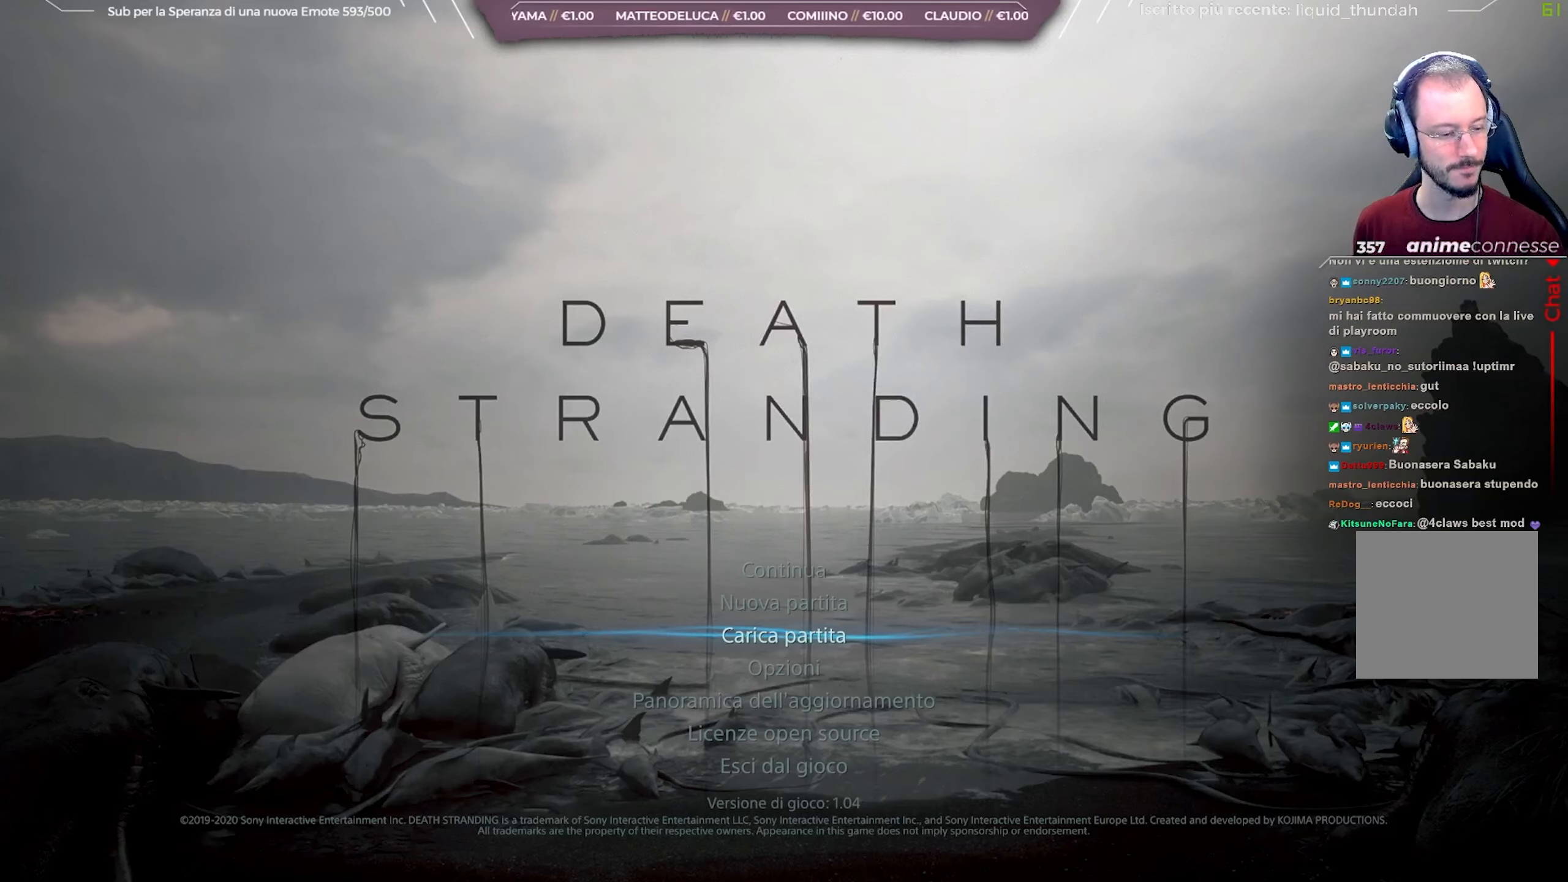
{"buttons": [], "left_stick": "center", "right_stick": "center", "events": []}
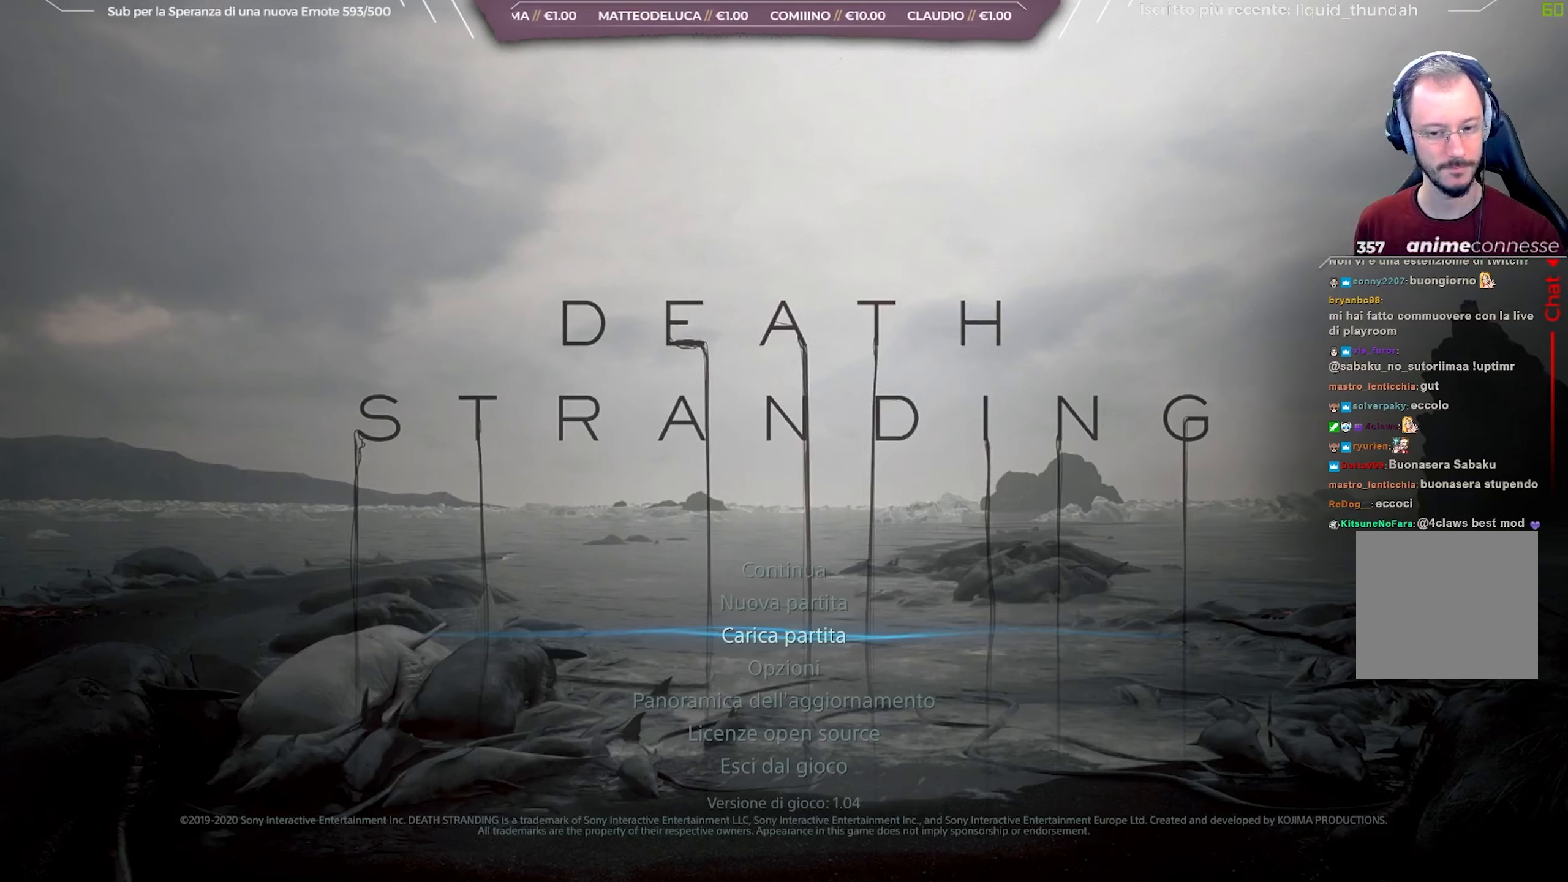
{"buttons": [], "left_stick": "center", "right_stick": "center", "events": [[267, "DPAD_UP", "down"], [383, "DPAD_UP", "up"]]}
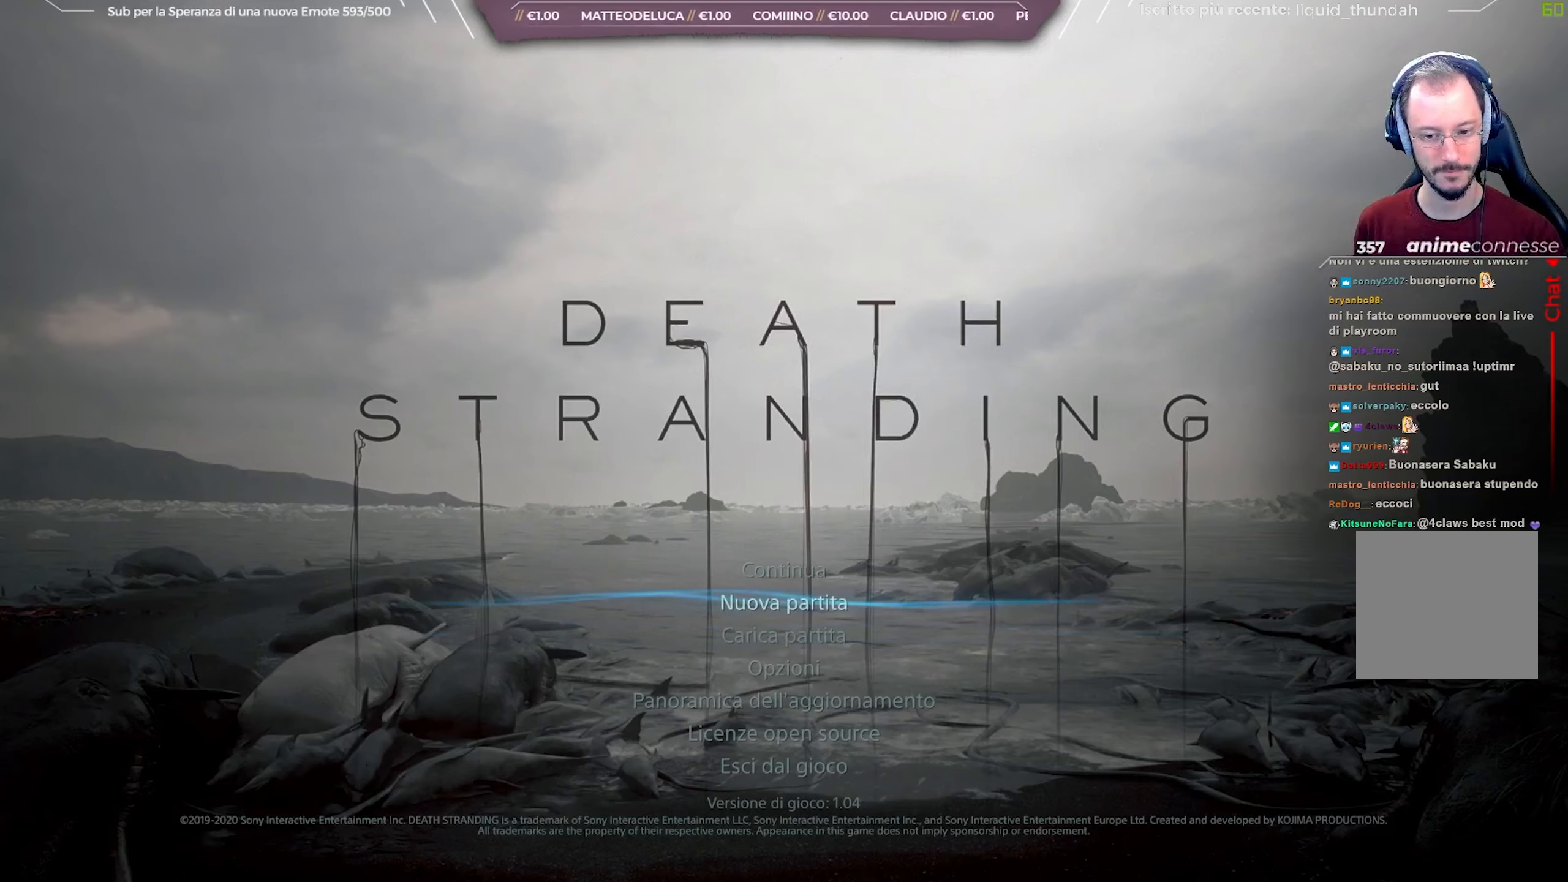
{"buttons": [], "left_stick": "center", "right_stick": "center", "events": [[50, "DPAD_UP", "down"], [117, "DPAD_UP", "up"]]}
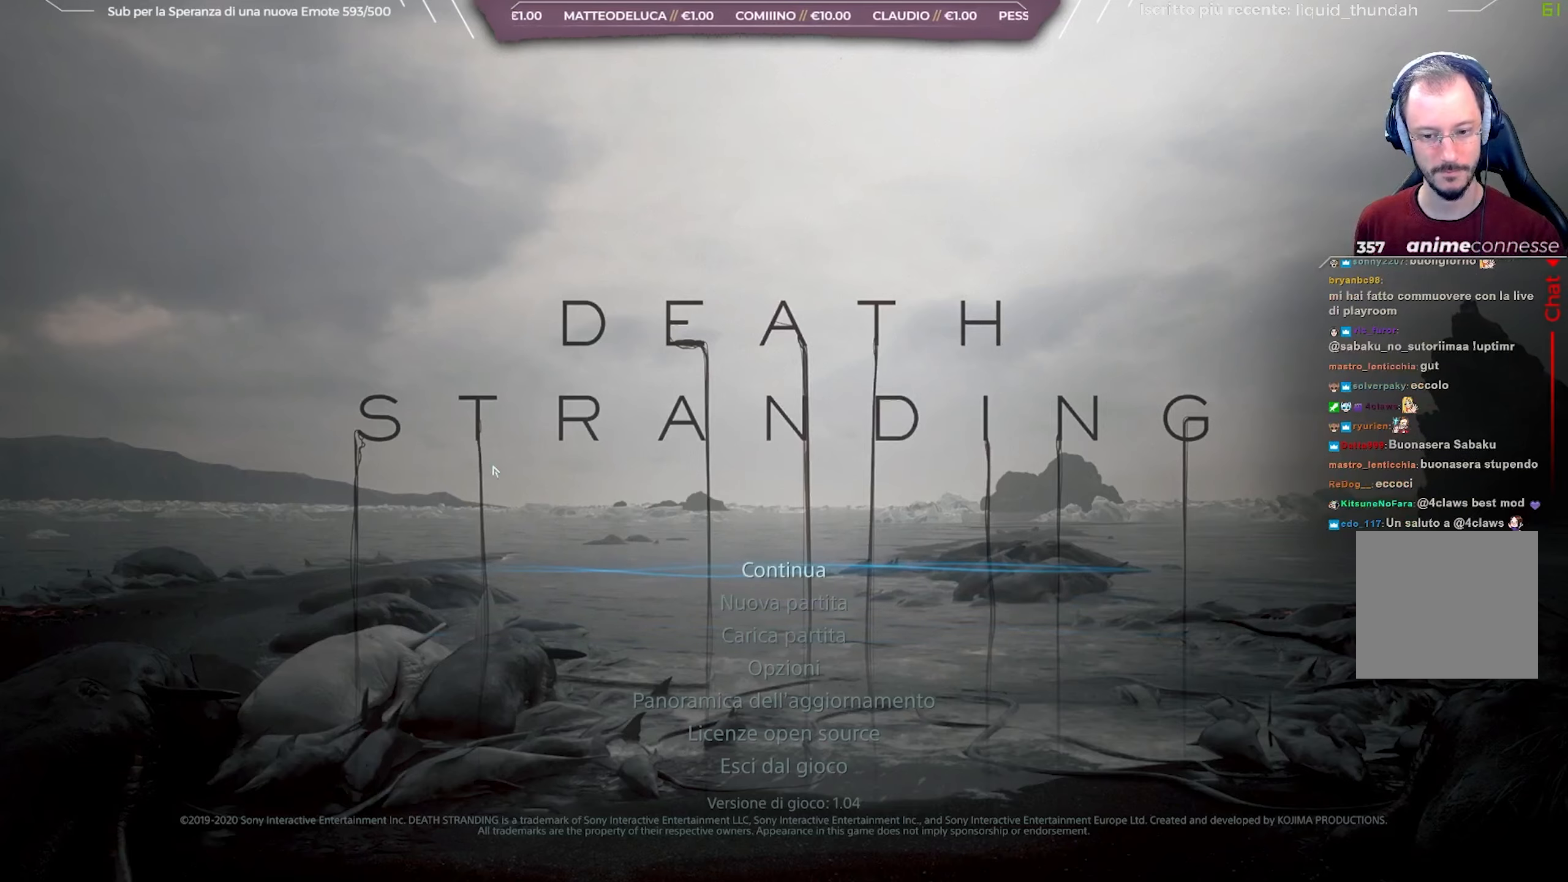
{"buttons": [], "left_stick": "center", "right_stick": "center", "events": [[33, "A", "down"], [117, "A", "up"]]}